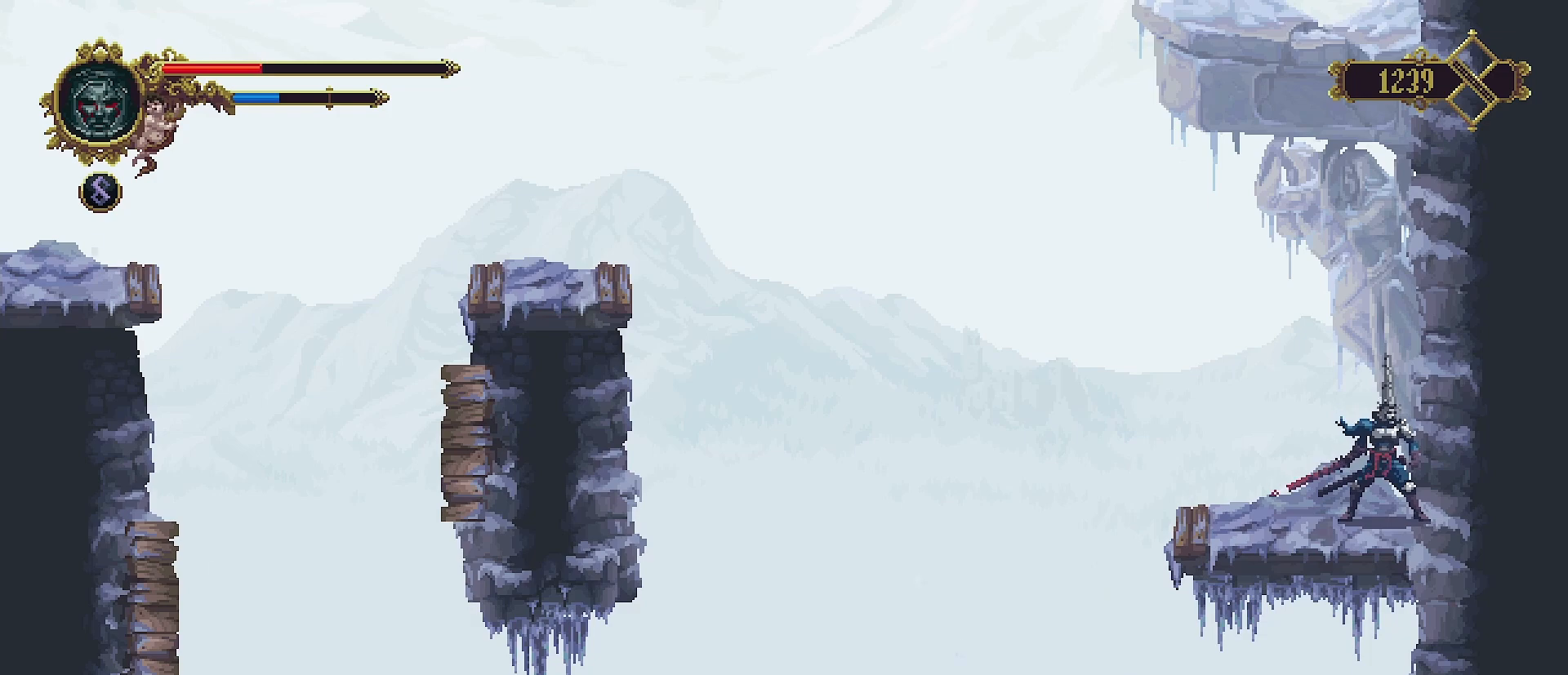
Gameplay with a controller (PlayStation layout); each line is a JSON object with the inputs held at the frame after it. "events" lists button and stick changes between this image and that frame as [ms after this image, input, new state], when the widget could be followed in between. Not read: L1.
{"buttons": [], "left_stick": "center", "right_stick": "center", "events": []}
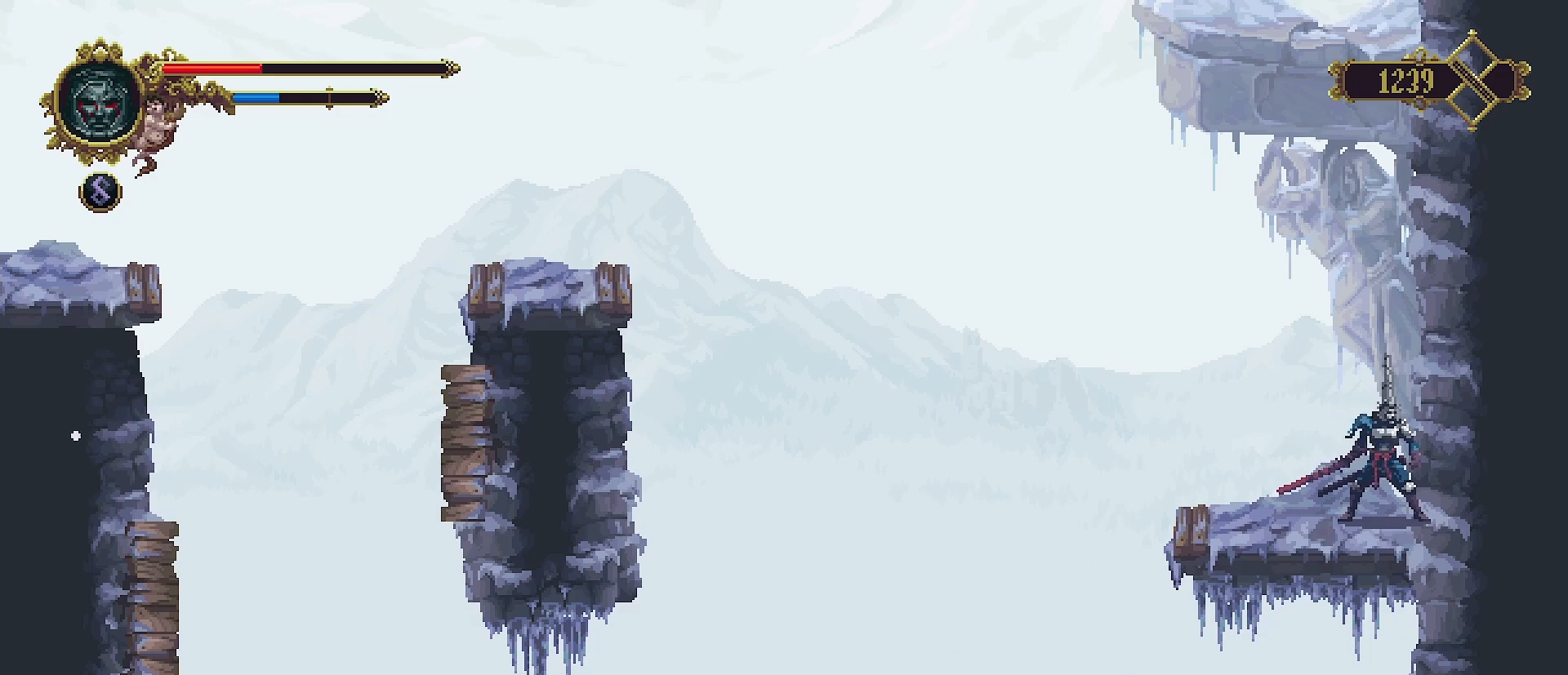
{"buttons": [], "left_stick": "center", "right_stick": "center", "events": []}
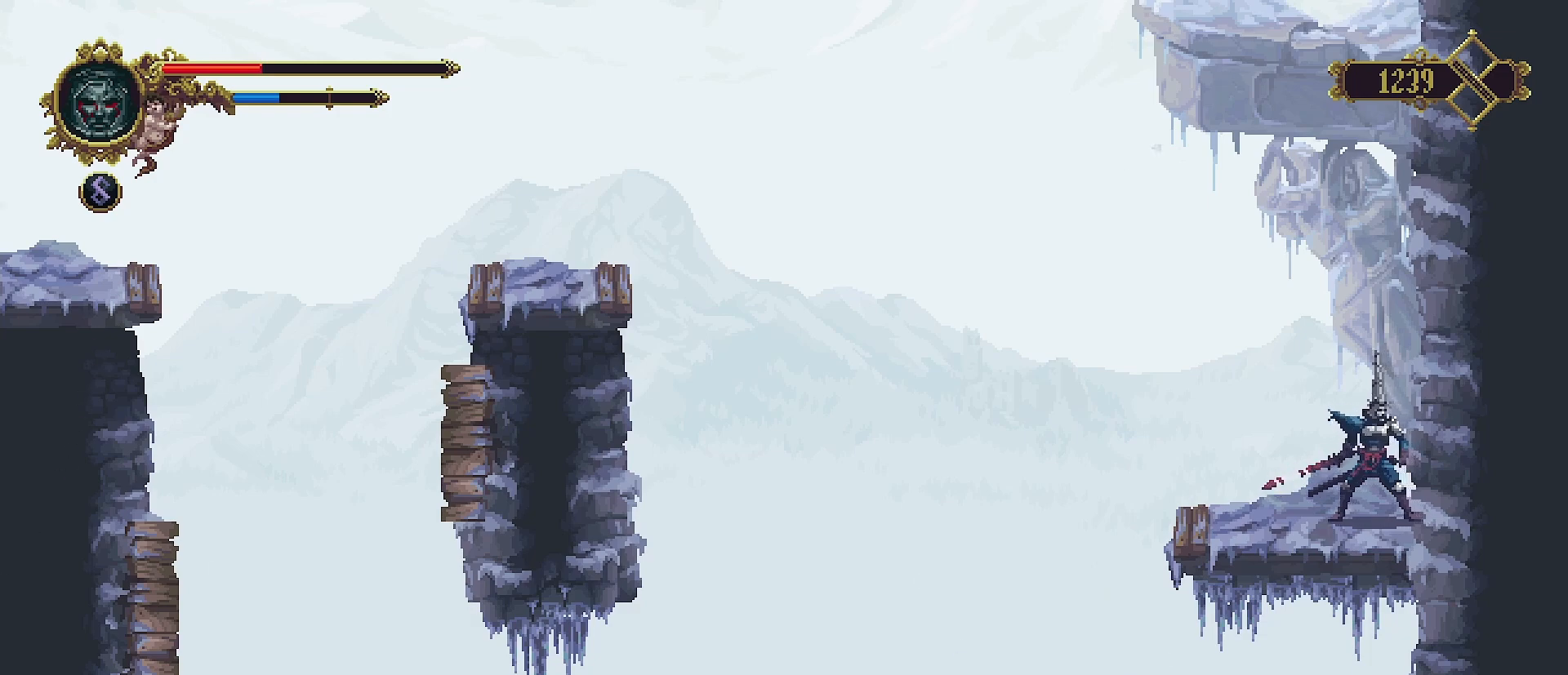
{"buttons": [], "left_stick": "left", "right_stick": "center", "events": [[400, "left_stick", "left"]]}
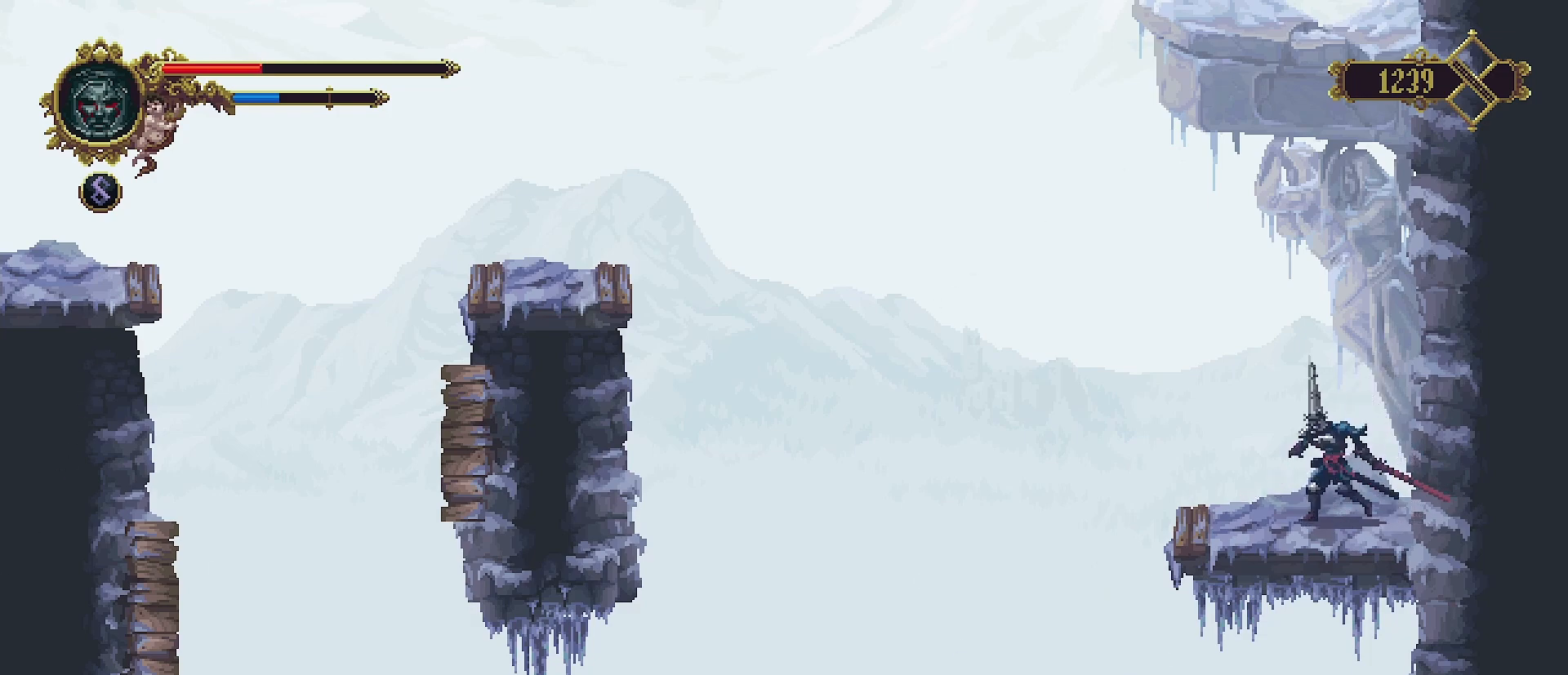
{"buttons": ["CROSS"], "left_stick": "left", "right_stick": "center", "events": [[367, "CROSS", "down"]]}
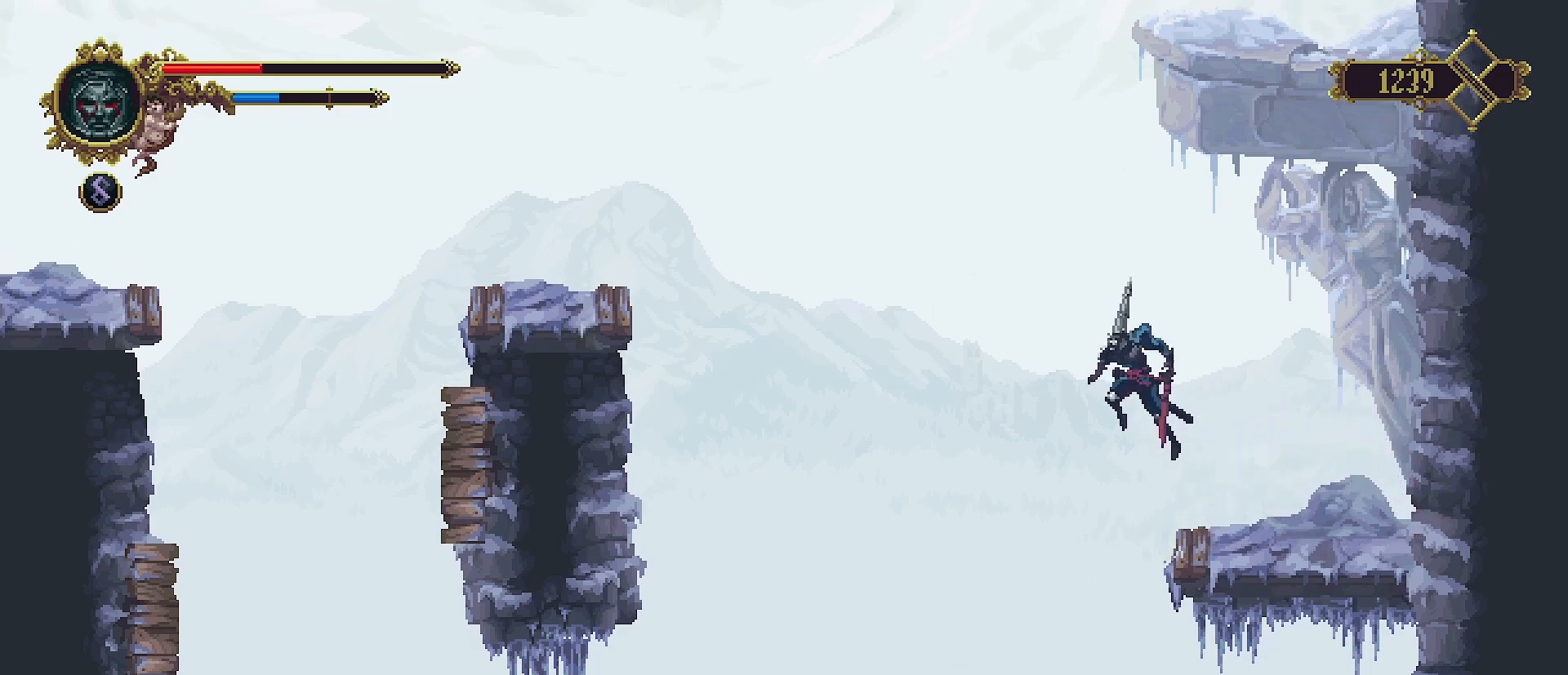
{"buttons": ["CROSS"], "left_stick": "left", "right_stick": "center", "events": []}
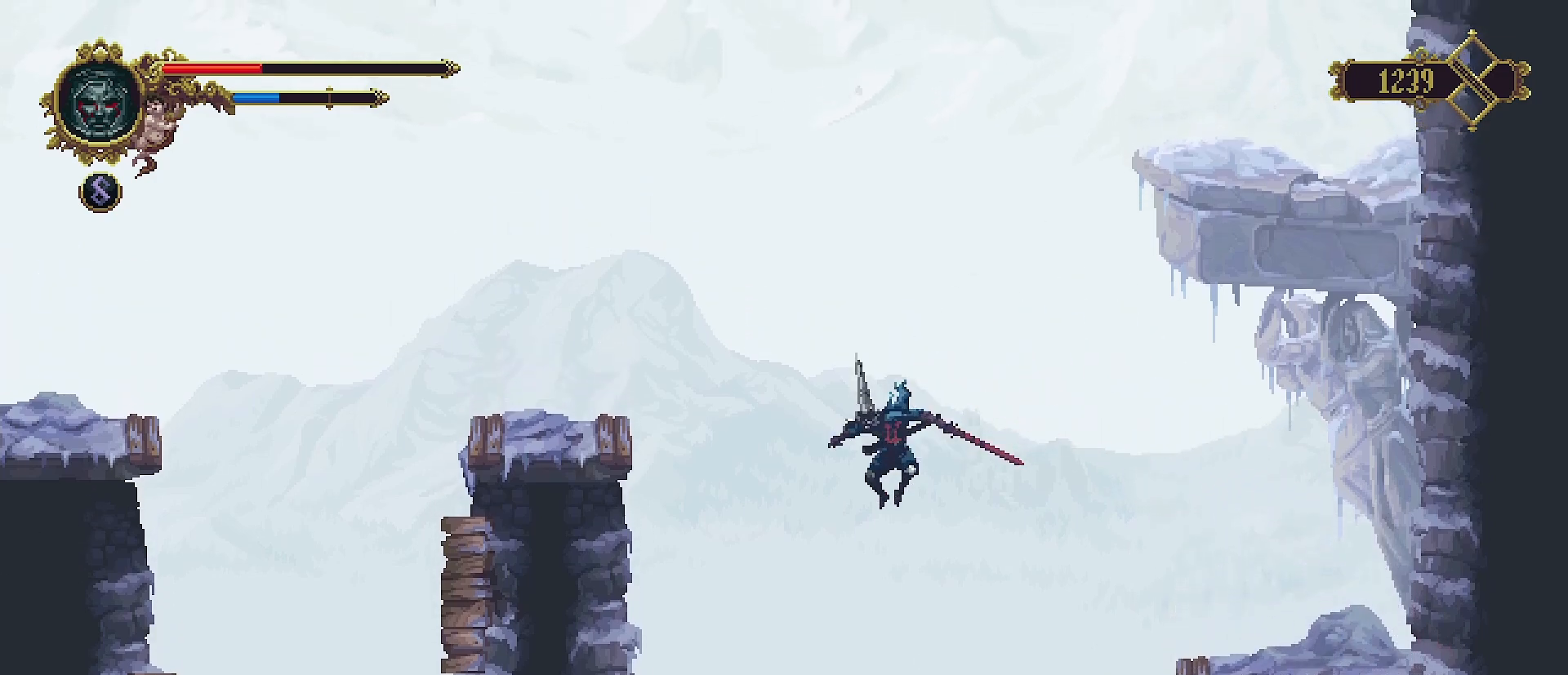
{"buttons": [], "left_stick": "left", "right_stick": "center", "events": [[333, "CROSS", "up"]]}
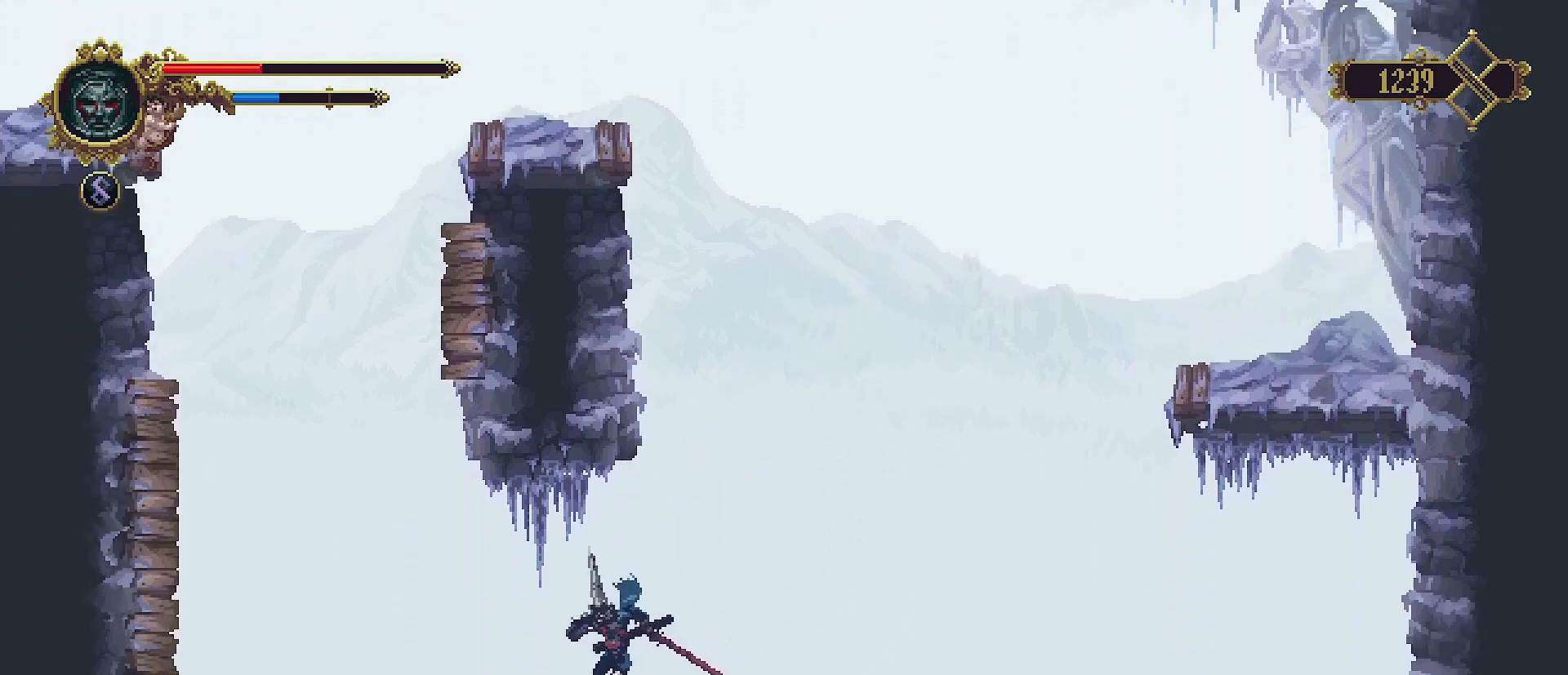
{"buttons": [], "left_stick": "left", "right_stick": "center", "events": [[33, "SQUARE", "down"], [133, "SQUARE", "up"]]}
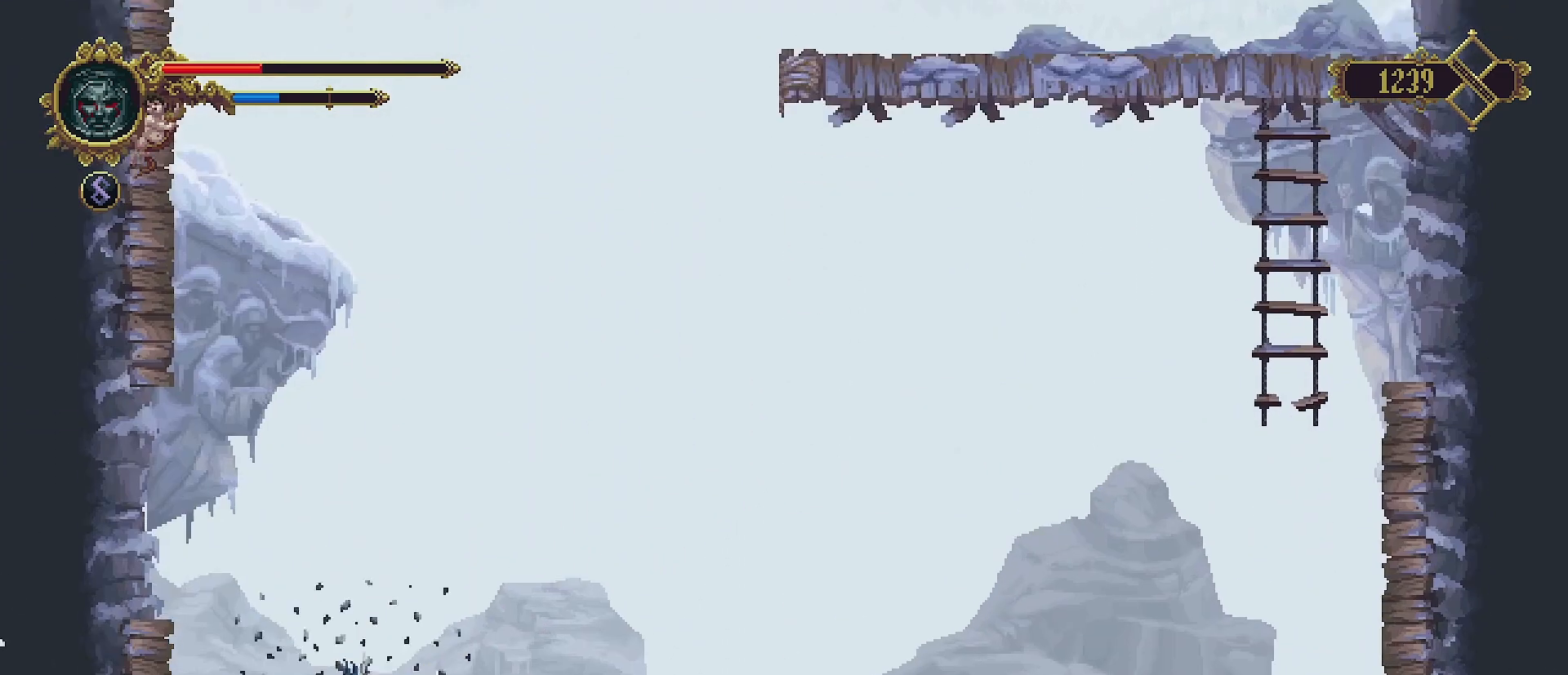
{"buttons": [], "left_stick": "center", "right_stick": "center", "events": [[400, "left_stick", "center"]]}
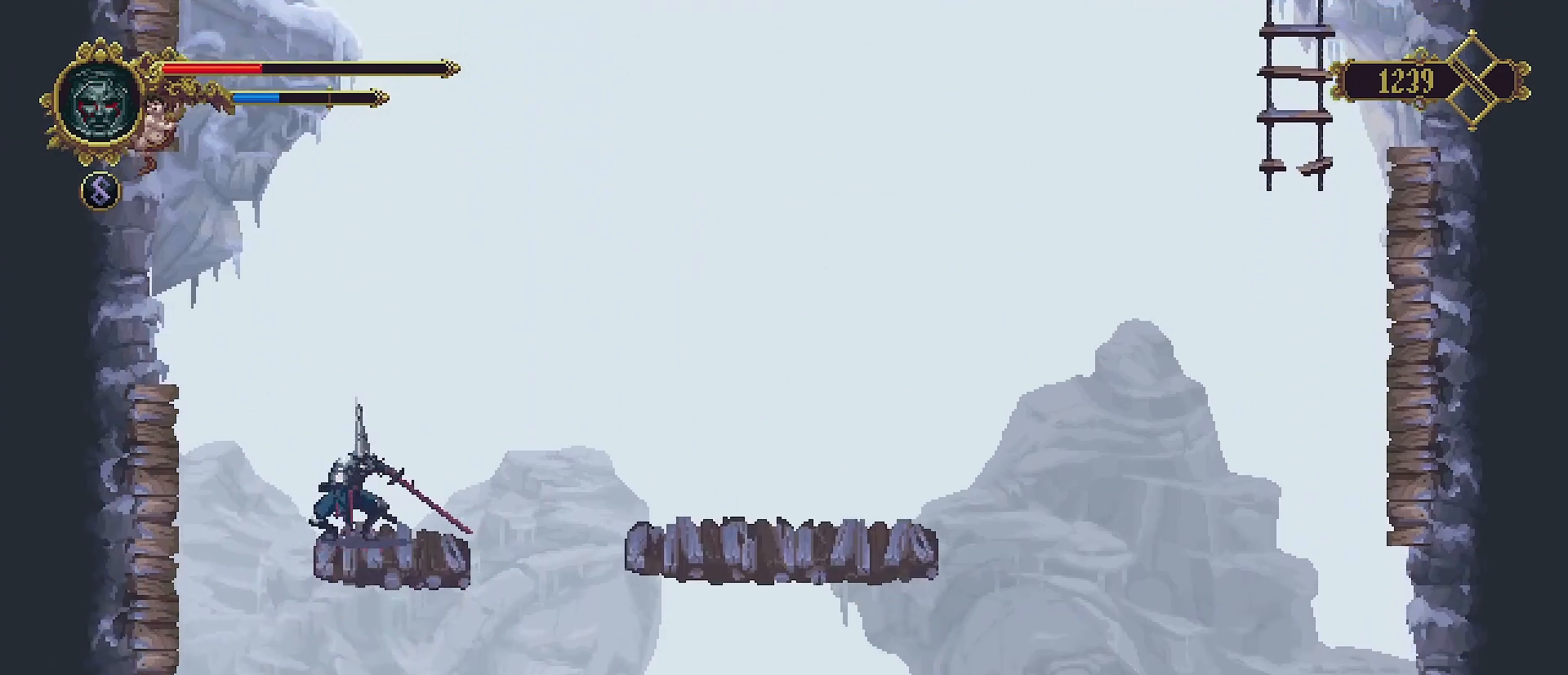
{"buttons": ["CROSS"], "left_stick": "right", "right_stick": "center", "events": [[167, "left_stick", "right"], [467, "CROSS", "down"]]}
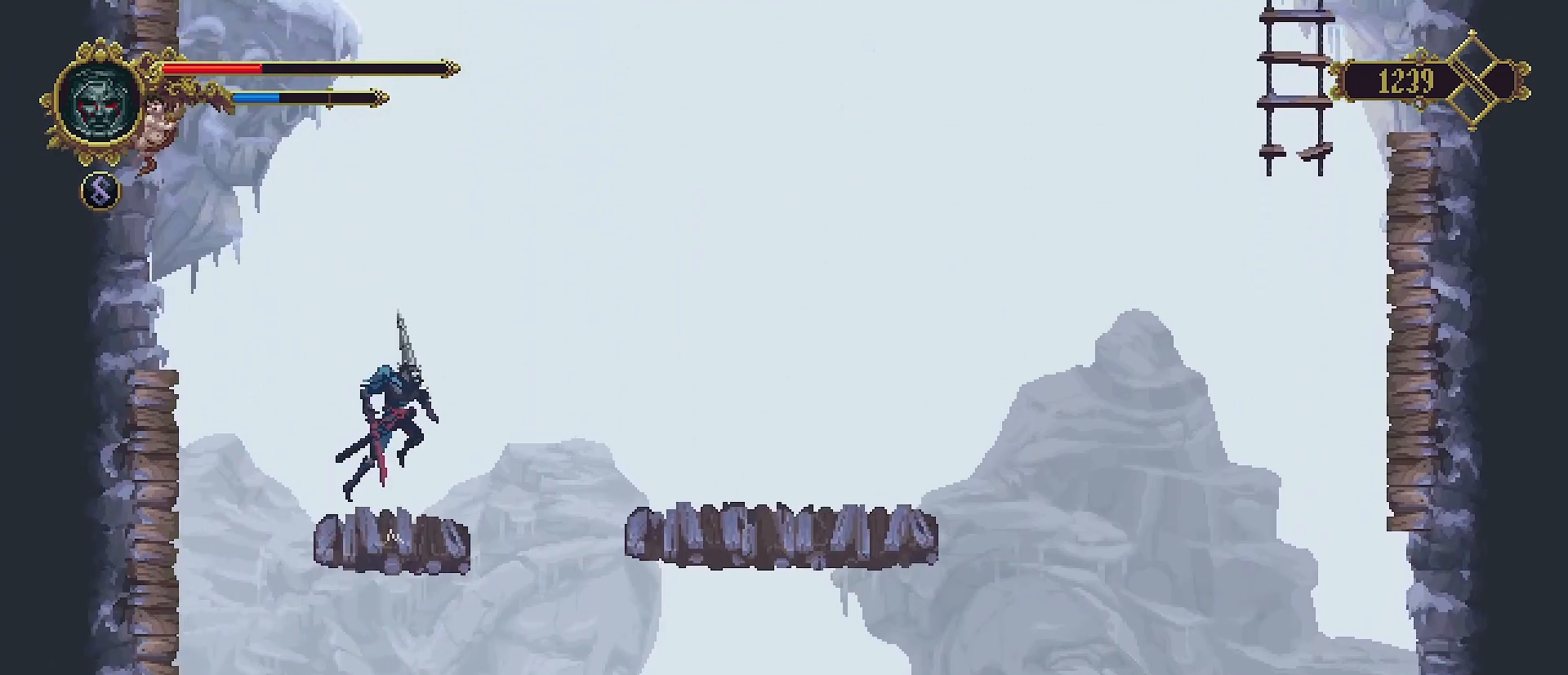
{"buttons": [], "left_stick": "right", "right_stick": "center", "events": [[500, "CROSS", "up"]]}
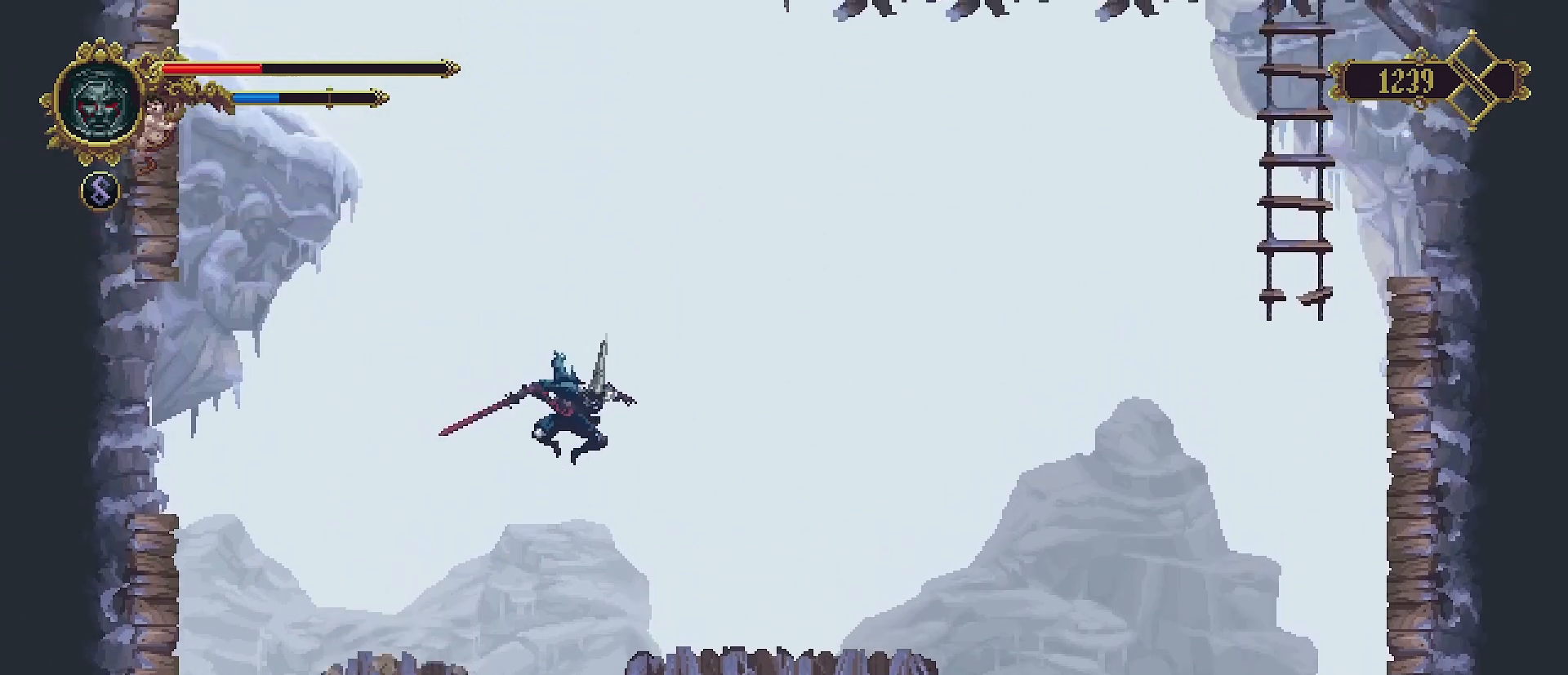
{"buttons": [], "left_stick": "right", "right_stick": "center", "events": []}
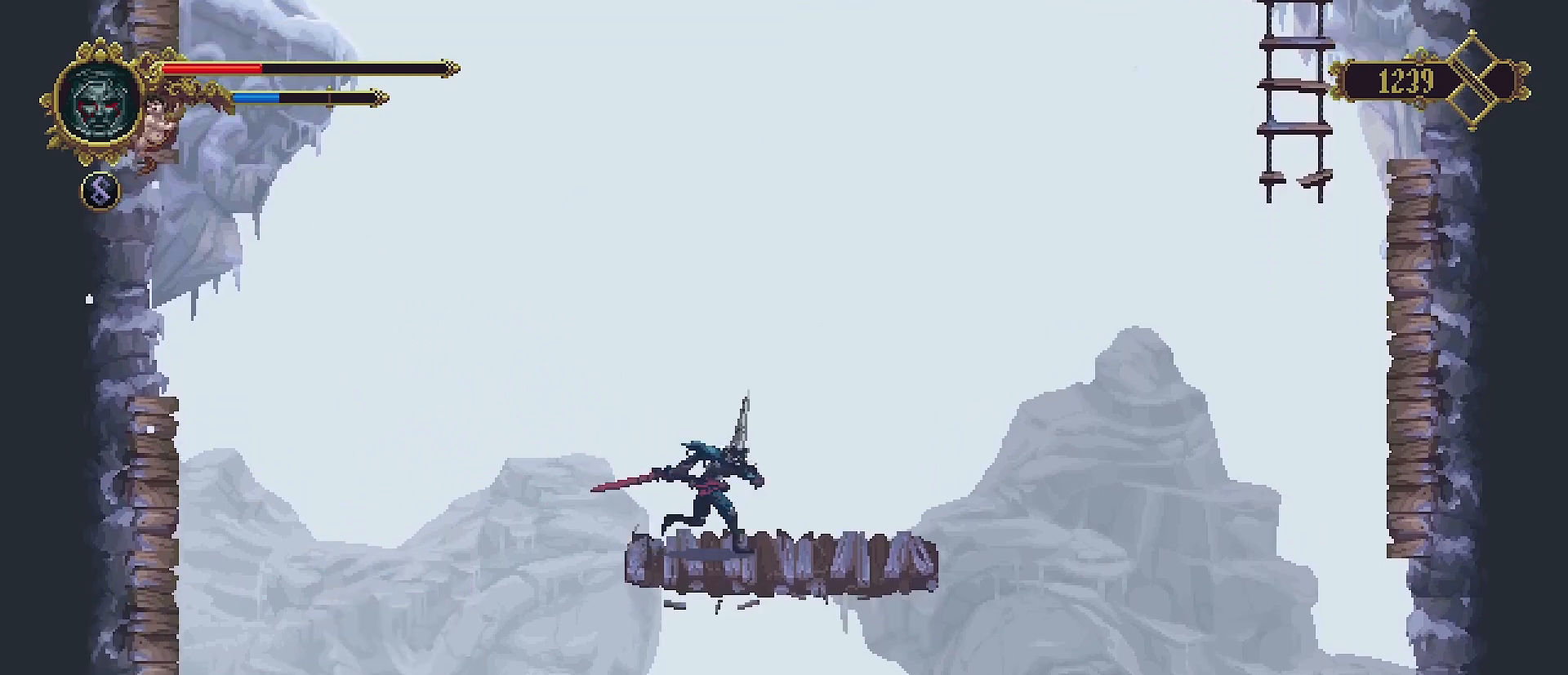
{"buttons": [], "left_stick": "right", "right_stick": "center", "events": []}
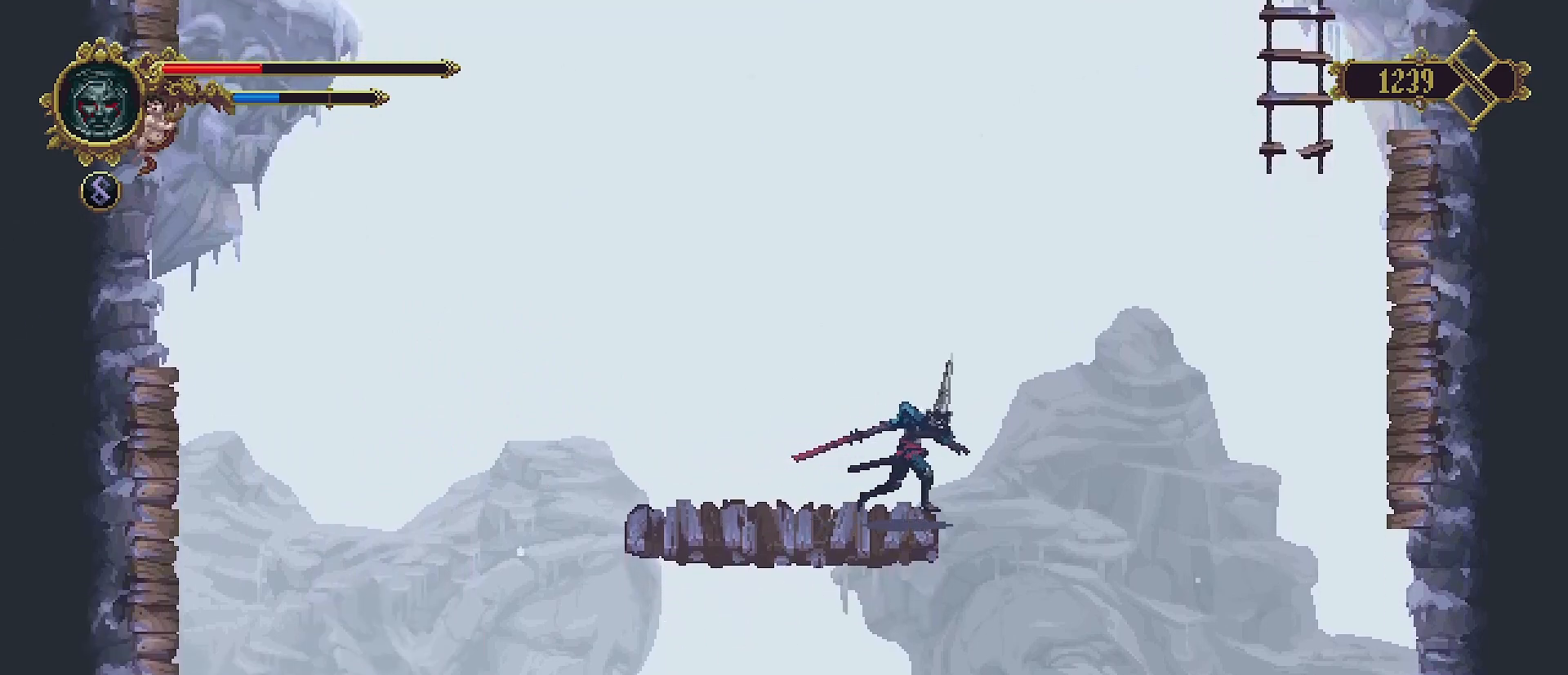
{"buttons": ["CROSS"], "left_stick": "right", "right_stick": "center", "events": [[100, "CROSS", "down"]]}
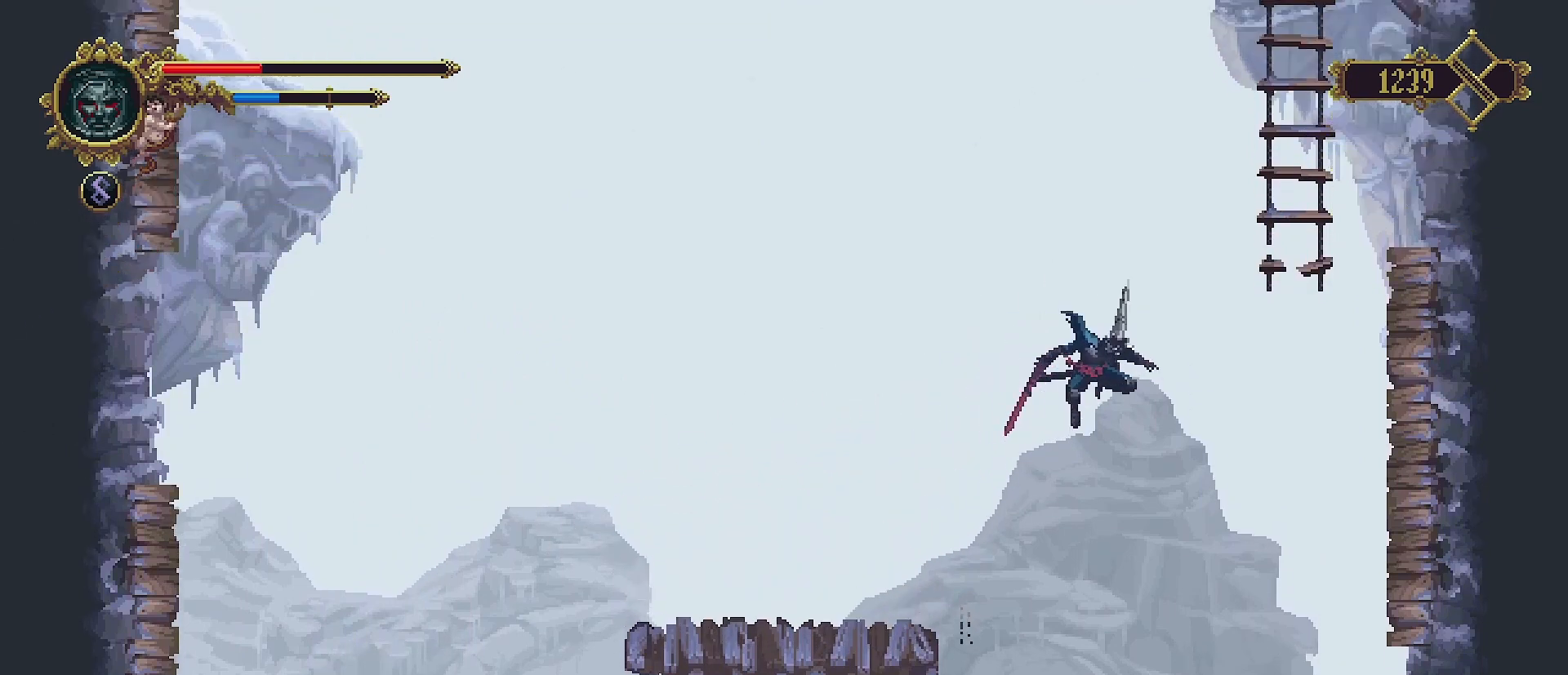
{"buttons": ["SQUARE"], "left_stick": "right", "right_stick": "center", "events": [[400, "CROSS", "up"], [500, "SQUARE", "down"]]}
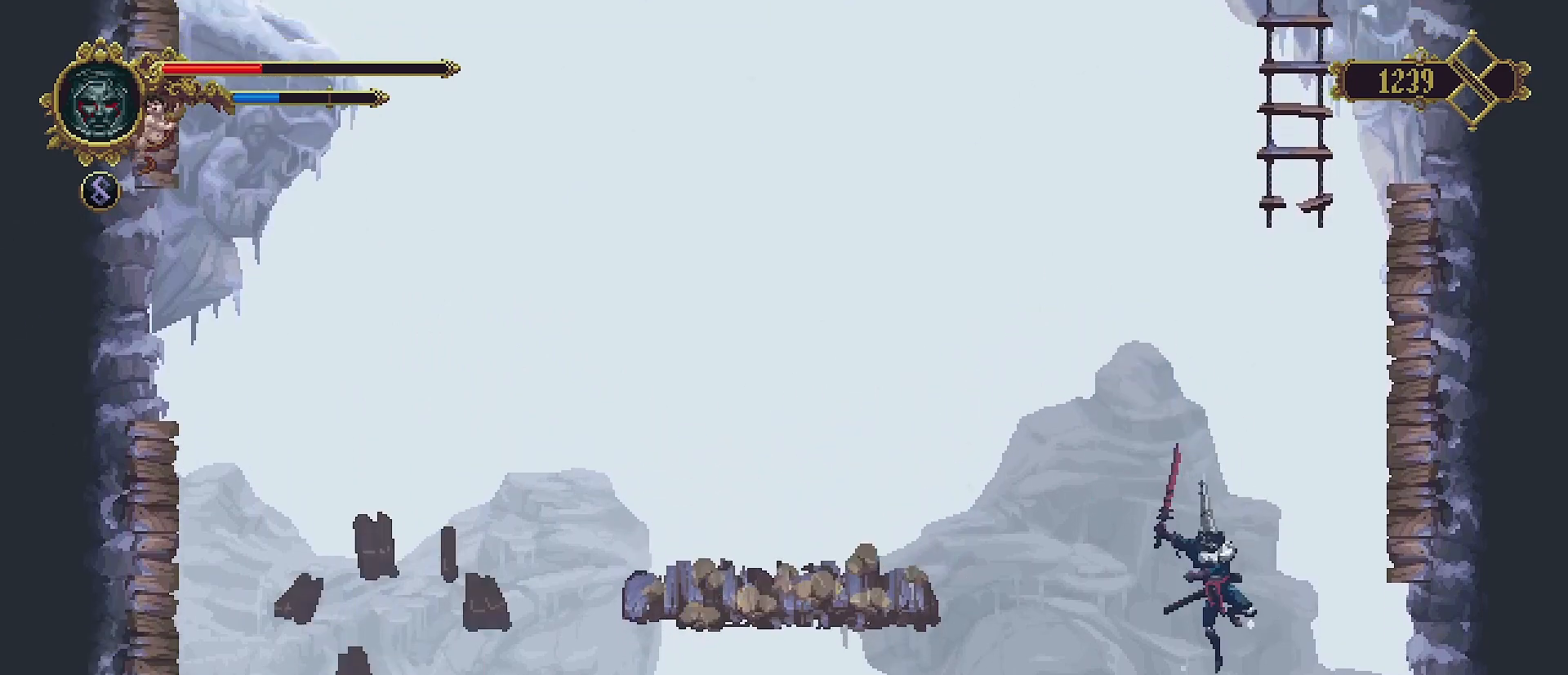
{"buttons": [], "left_stick": "right", "right_stick": "center", "events": [[100, "SQUARE", "up"]]}
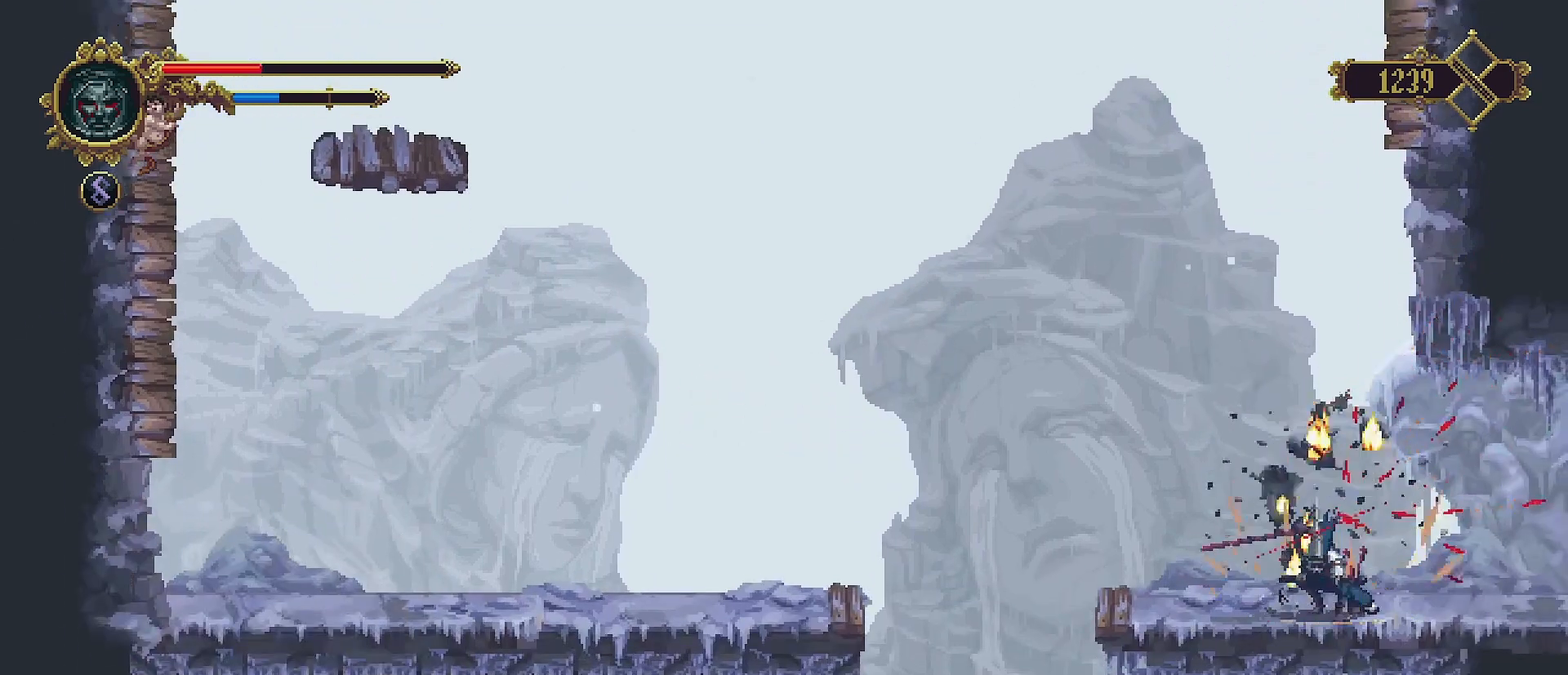
{"buttons": [], "left_stick": "center", "right_stick": "center", "events": [[133, "left_stick", "center"]]}
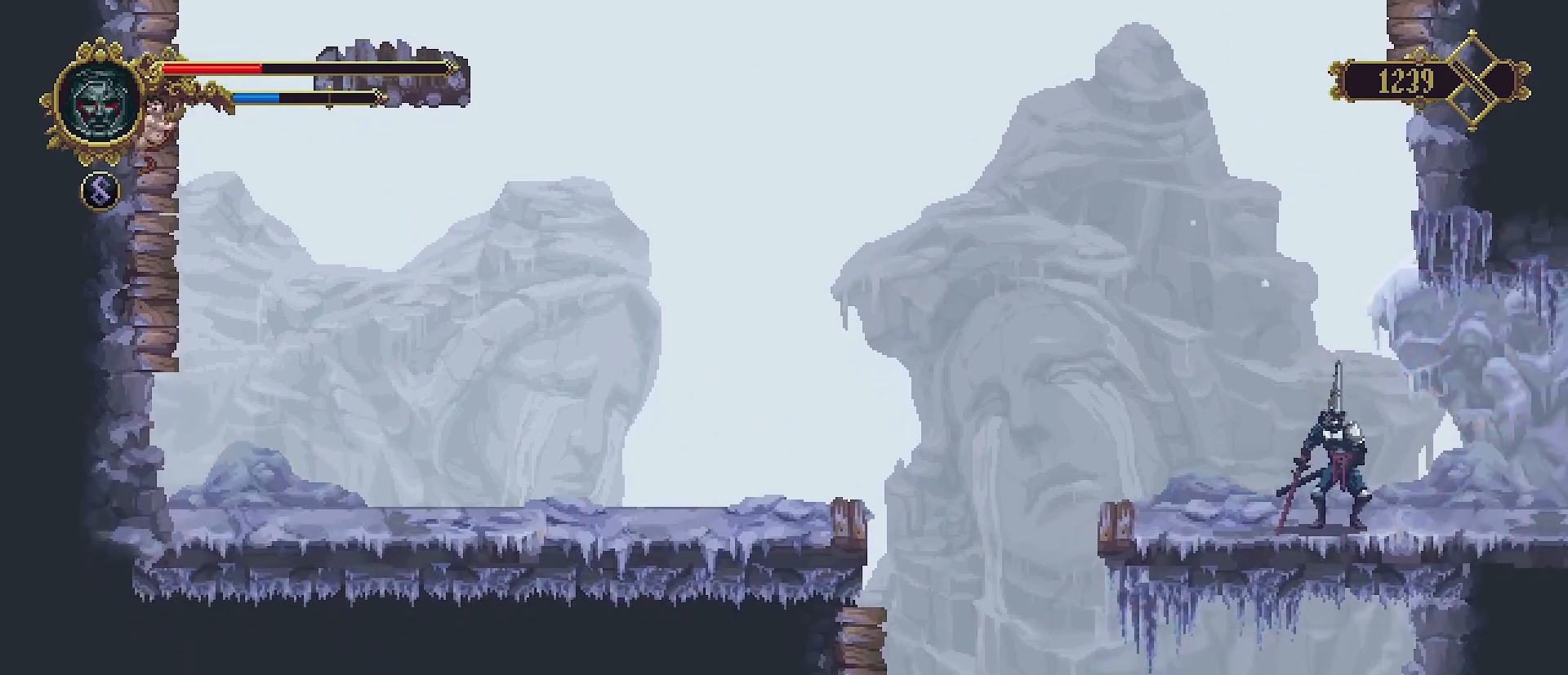
{"buttons": ["R2"], "left_stick": "right", "right_stick": "center", "events": [[100, "left_stick", "up-right"], [233, "R2", "down"], [333, "left_stick", "right"]]}
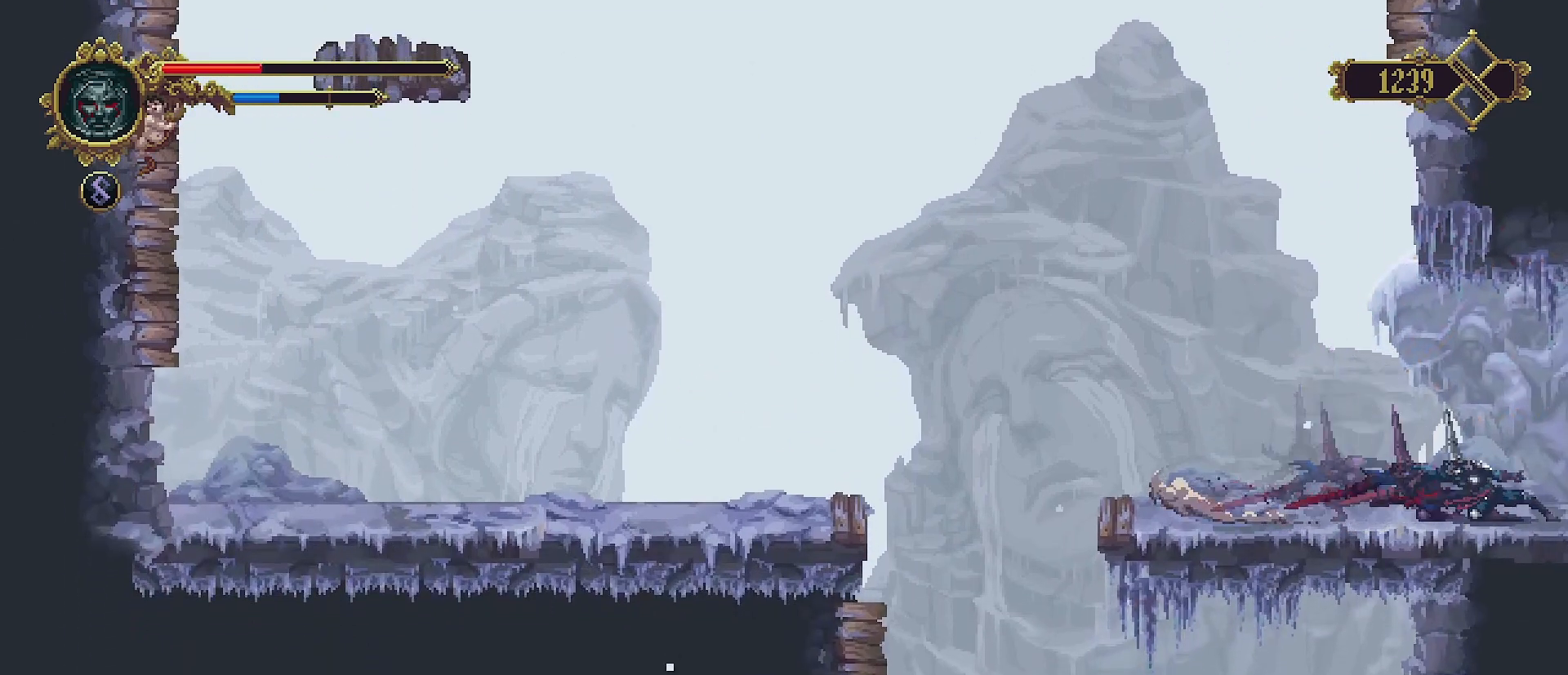
{"buttons": [], "left_stick": "center", "right_stick": "center", "events": [[167, "R2", "up"], [500, "left_stick", "center"]]}
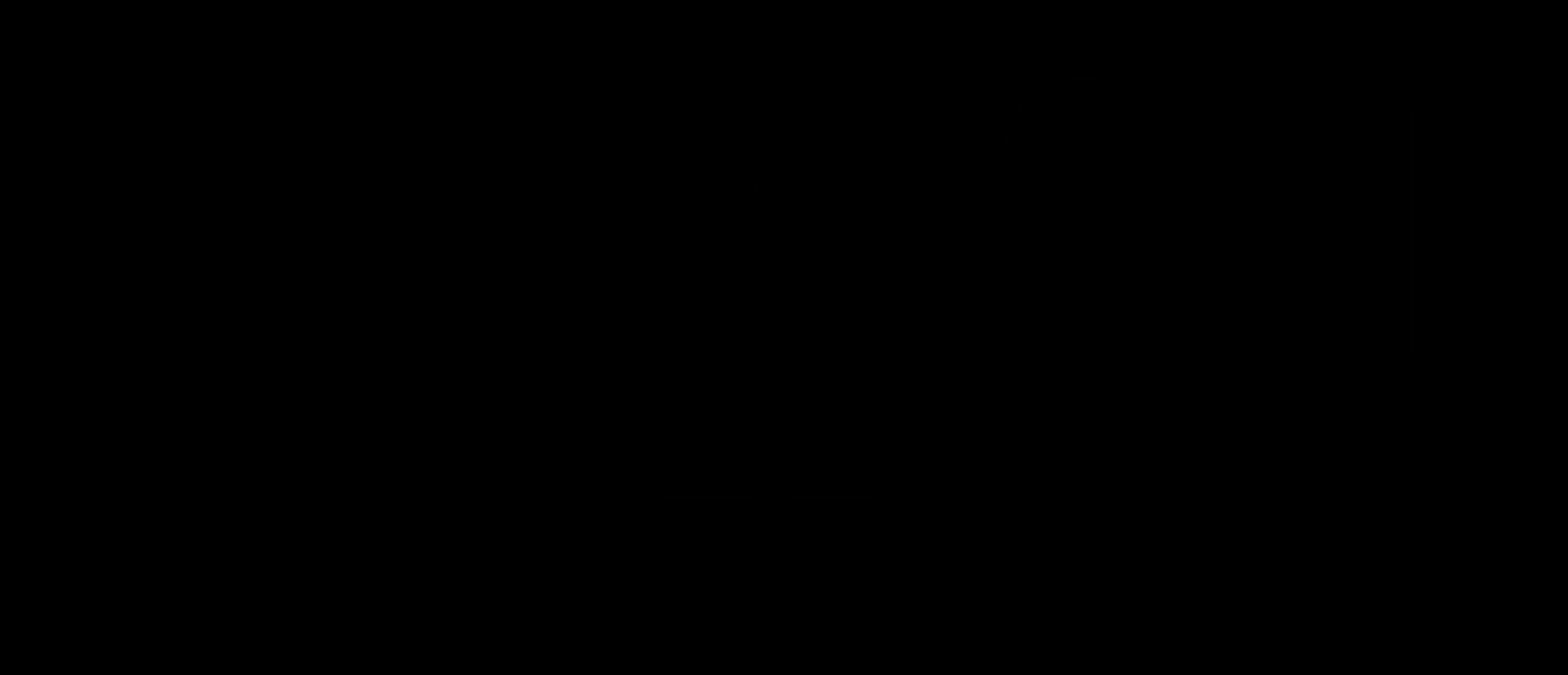
{"buttons": [], "left_stick": "center", "right_stick": "center", "events": []}
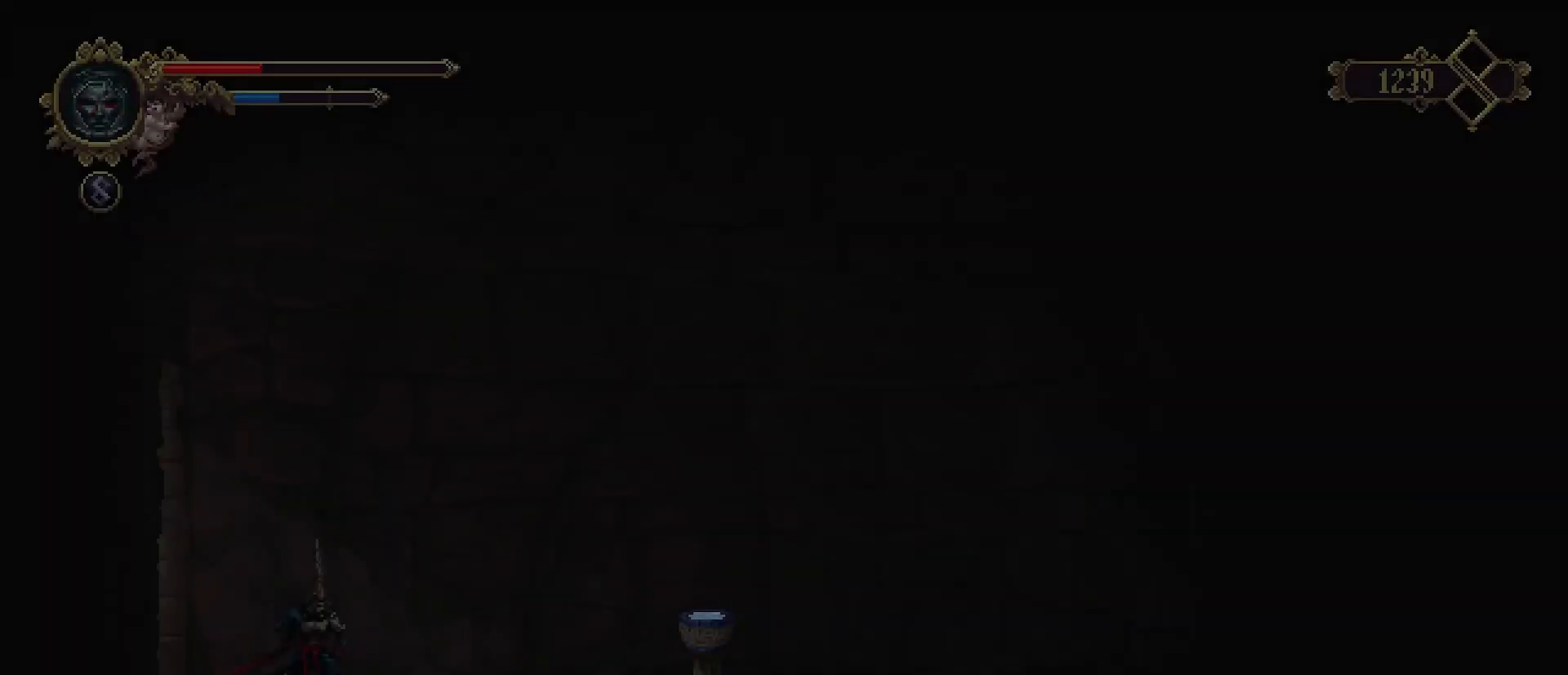
{"buttons": [], "left_stick": "right", "right_stick": "center", "events": [[33, "left_stick", "right"]]}
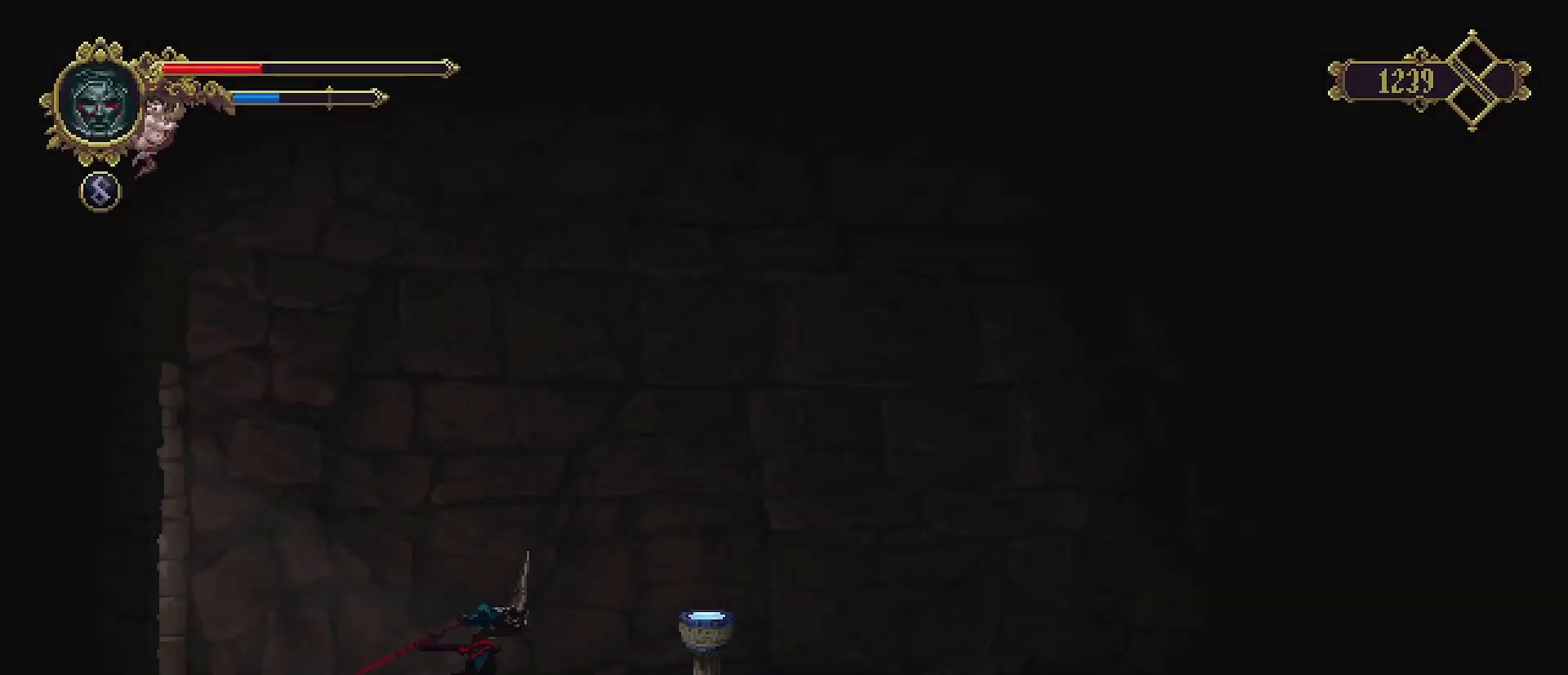
{"buttons": ["TRIANGLE"], "left_stick": "right", "right_stick": "center", "events": [[500, "TRIANGLE", "down"]]}
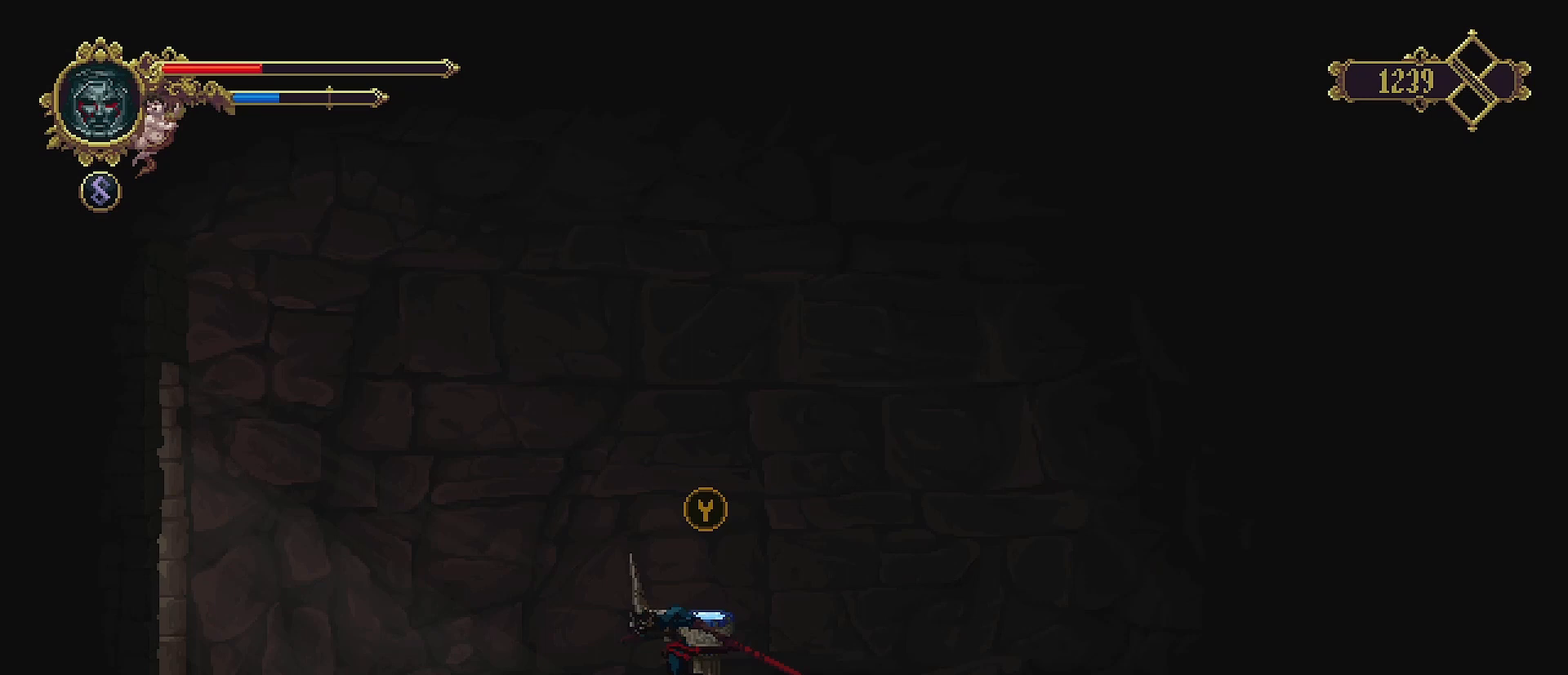
{"buttons": [], "left_stick": "right", "right_stick": "center", "events": [[100, "TRIANGLE", "up"]]}
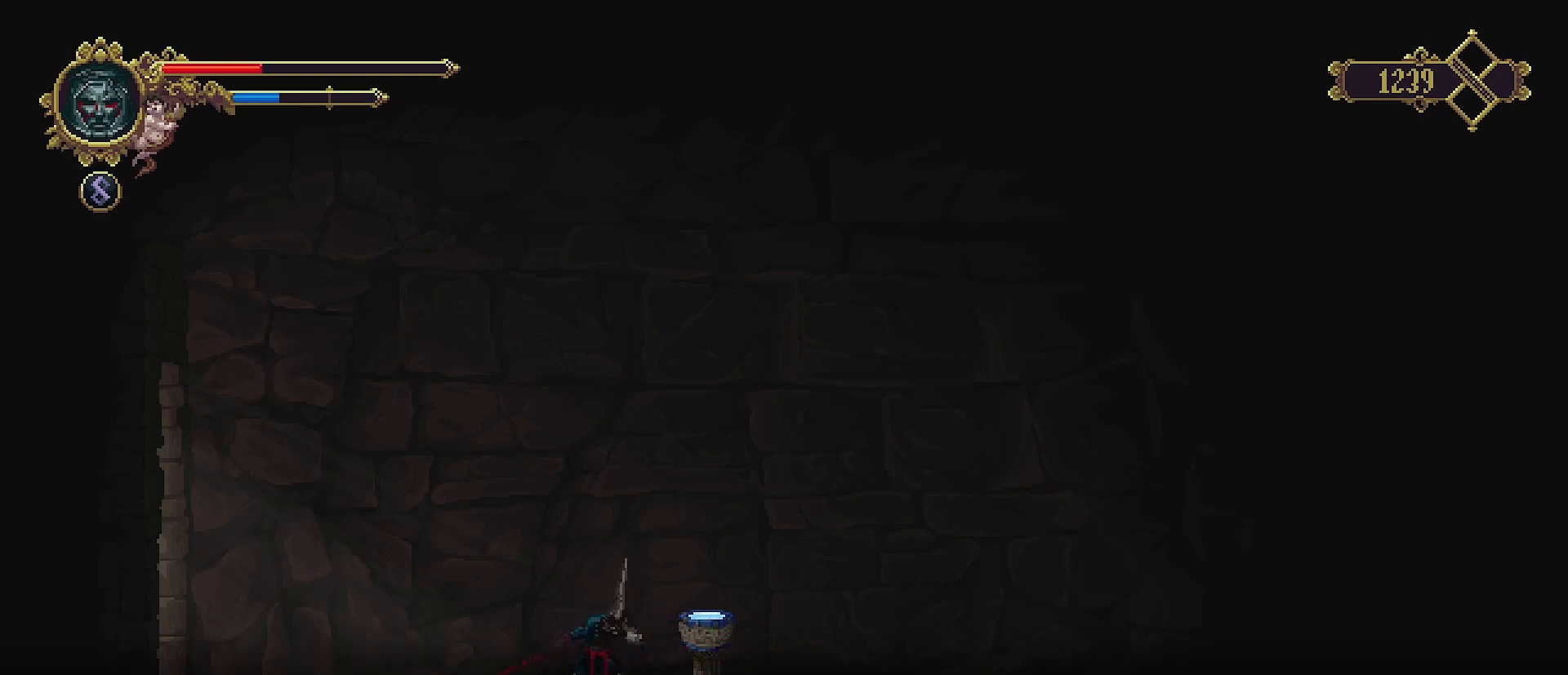
{"buttons": [], "left_stick": "center", "right_stick": "center", "events": [[500, "left_stick", "center"]]}
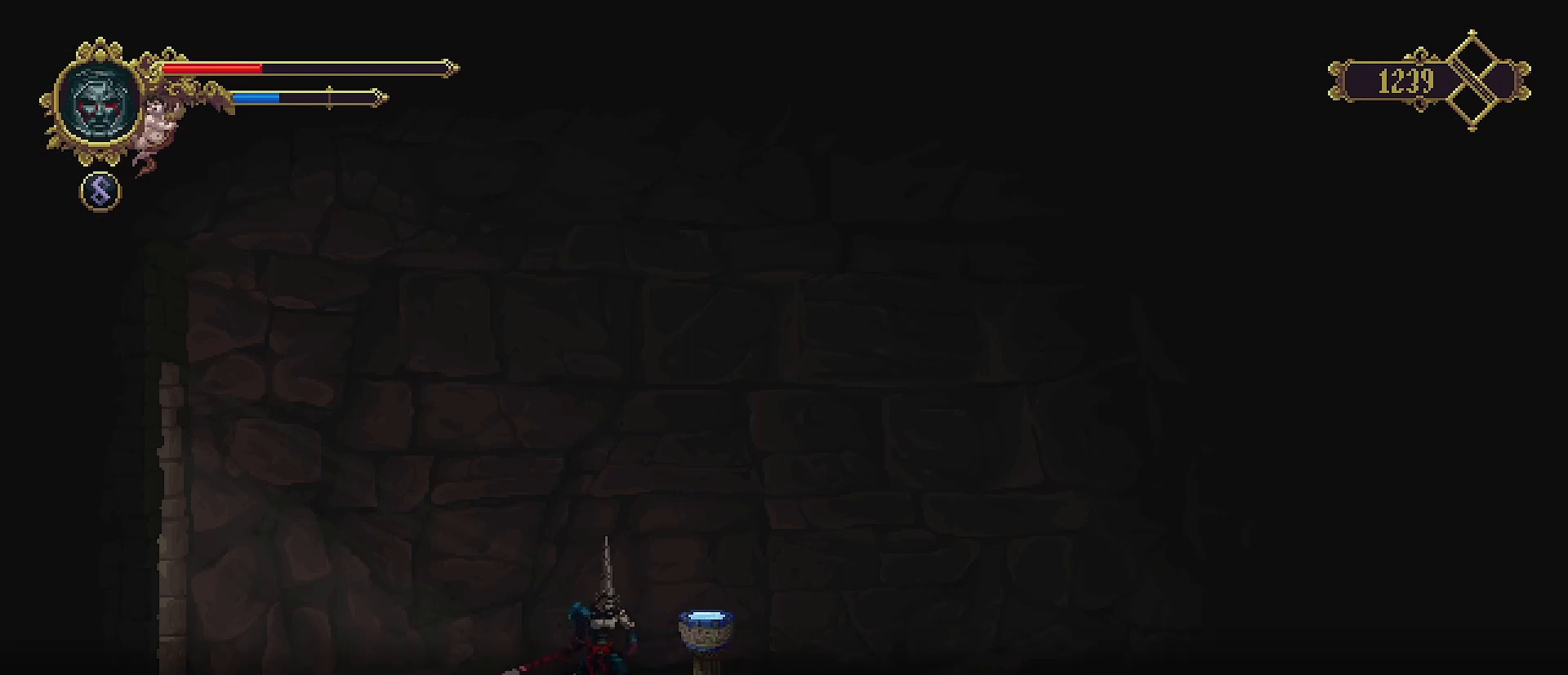
{"buttons": [], "left_stick": "center", "right_stick": "center", "events": [[267, "CROSS", "down"], [433, "CROSS", "up"]]}
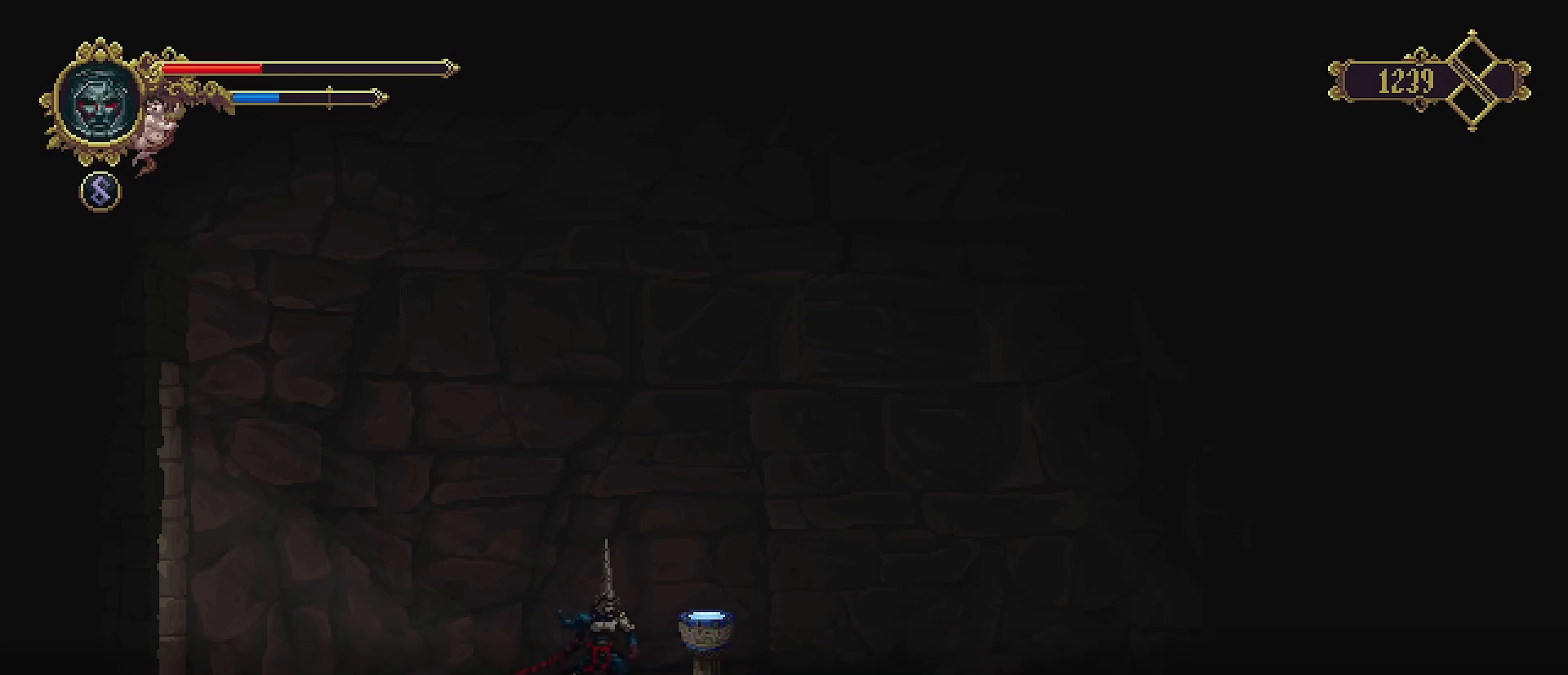
{"buttons": [], "left_stick": "center", "right_stick": "center", "events": []}
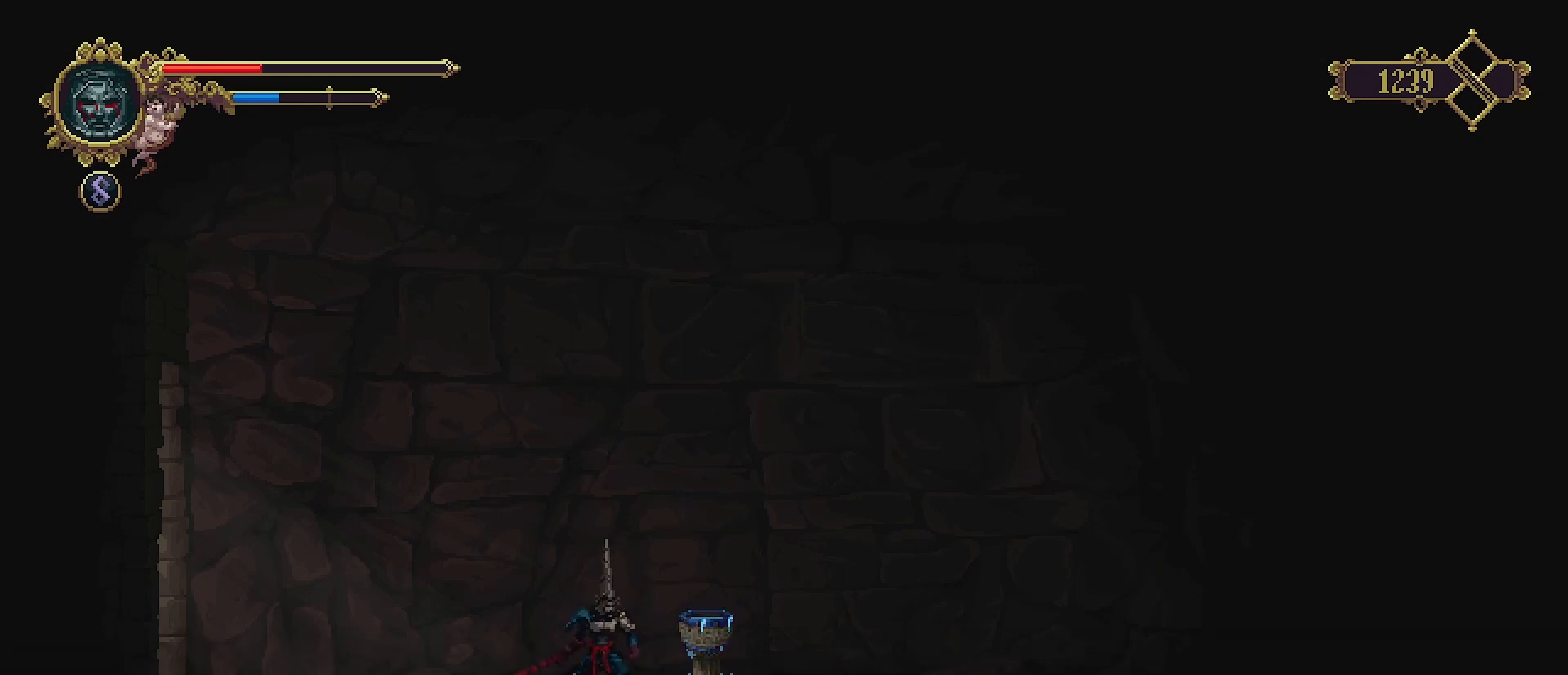
{"buttons": [], "left_stick": "right", "right_stick": "center", "events": [[300, "left_stick", "right"]]}
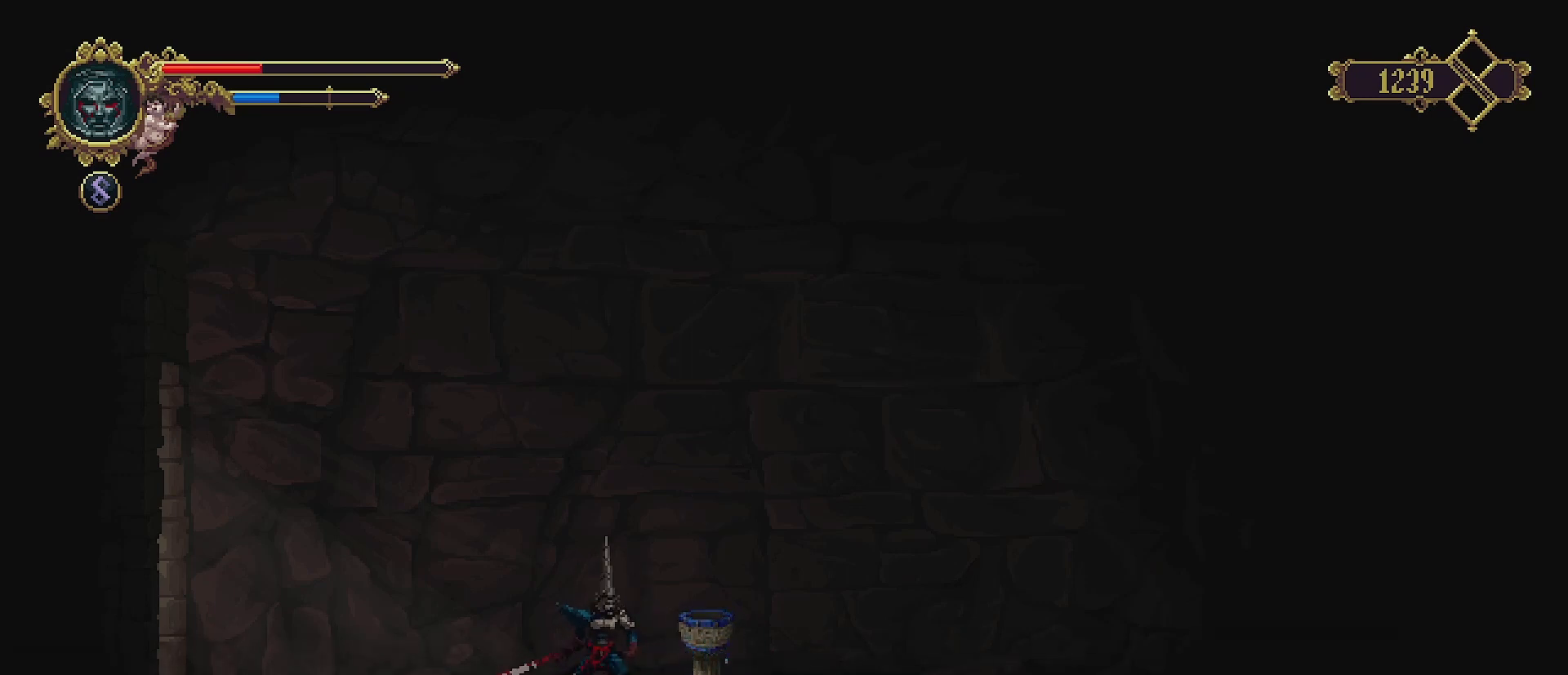
{"buttons": [], "left_stick": "right", "right_stick": "center", "events": []}
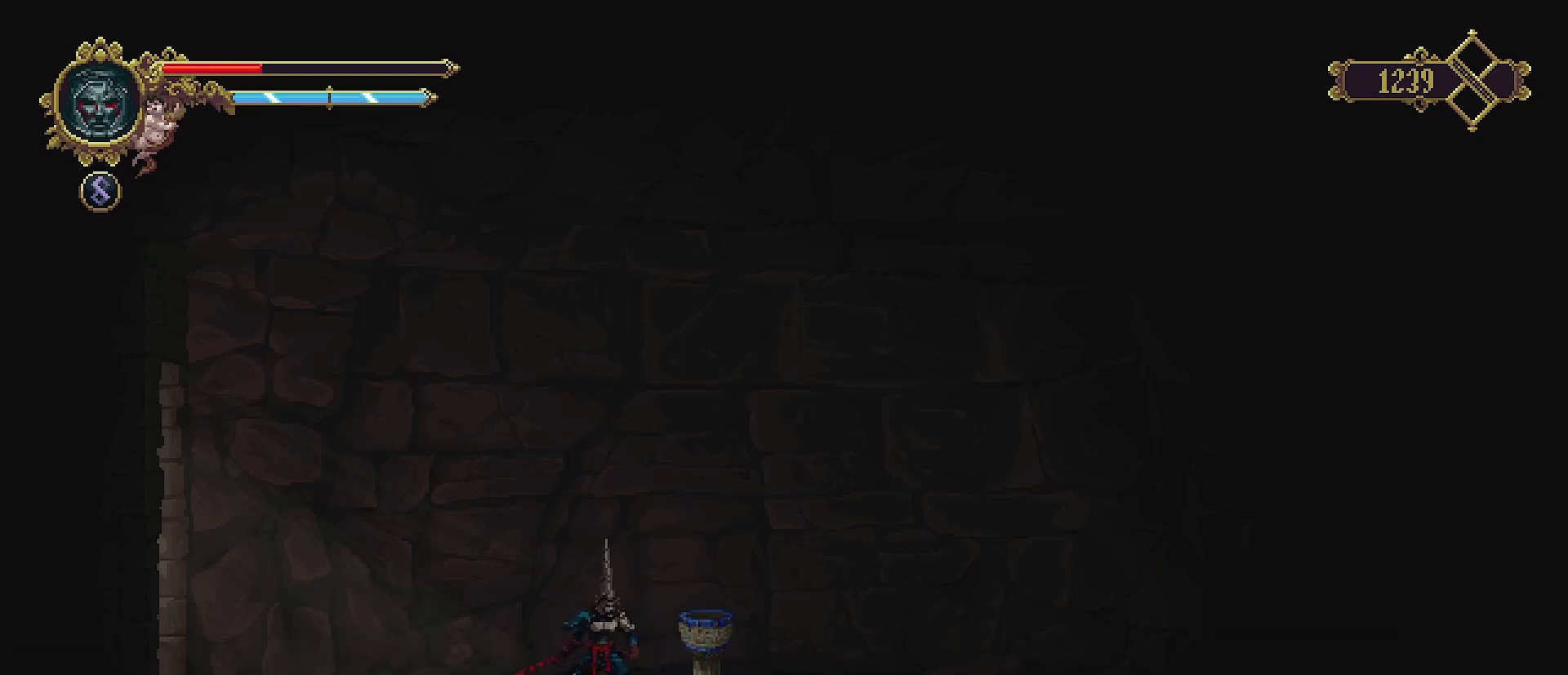
{"buttons": [], "left_stick": "left", "right_stick": "center", "events": [[133, "left_stick", "left"]]}
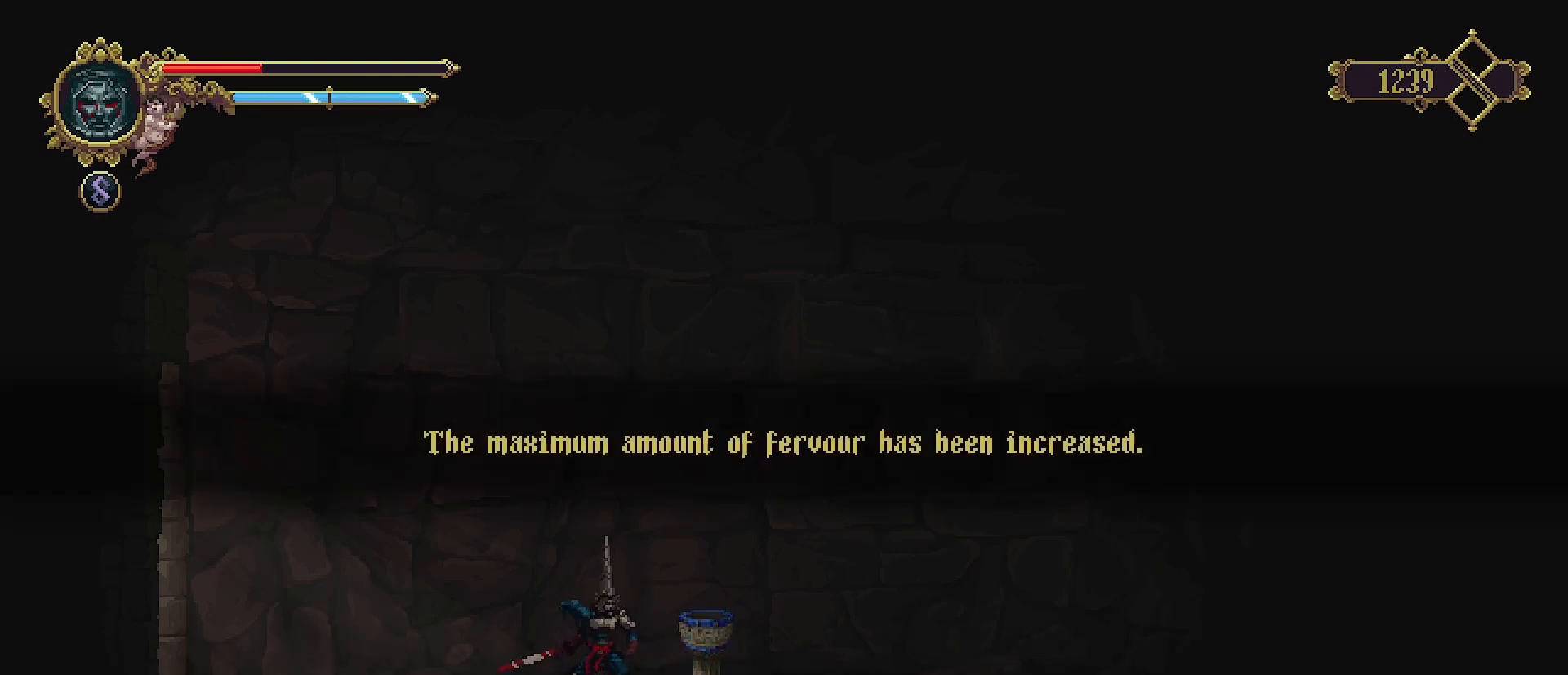
{"buttons": [], "left_stick": "left", "right_stick": "center", "events": [[367, "CROSS", "down"], [467, "CROSS", "up"]]}
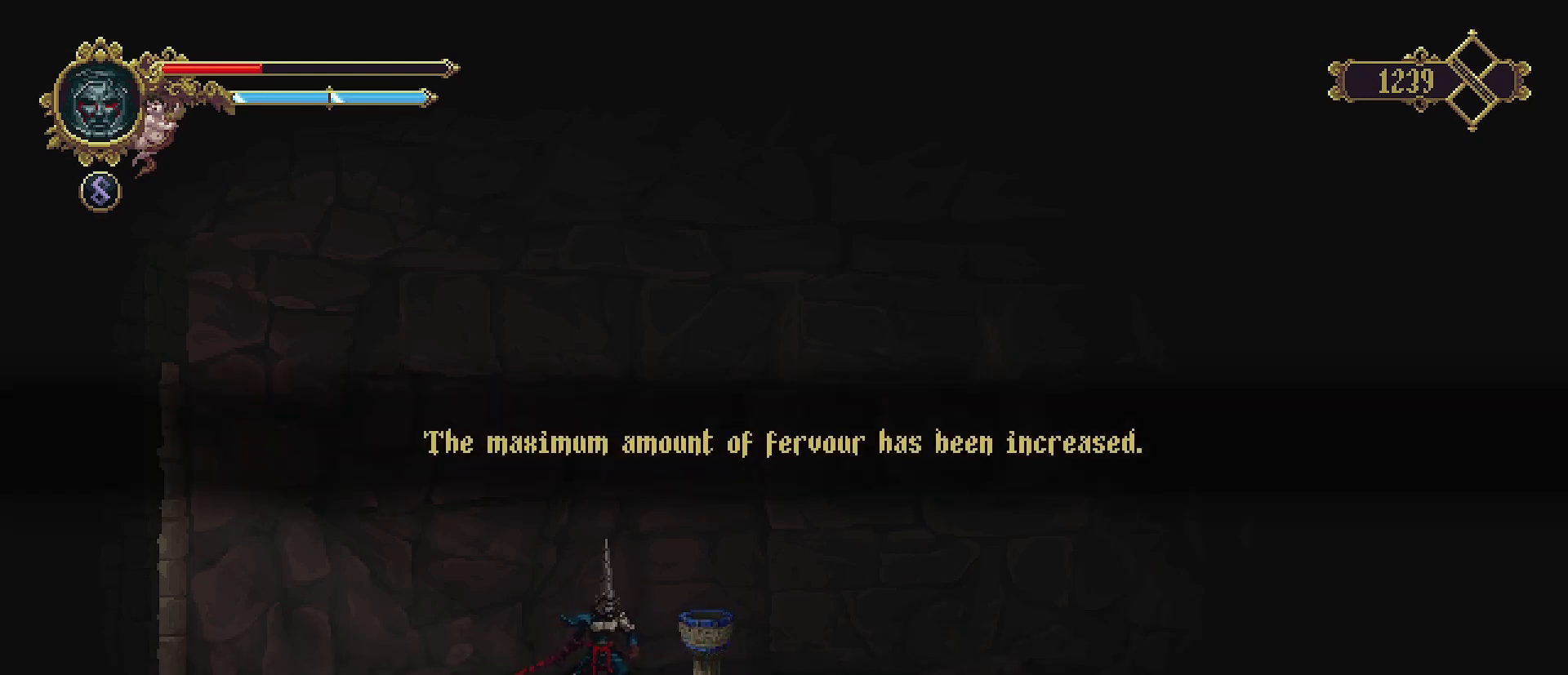
{"buttons": [], "left_stick": "left", "right_stick": "center", "events": [[300, "CROSS", "down"], [467, "CROSS", "up"]]}